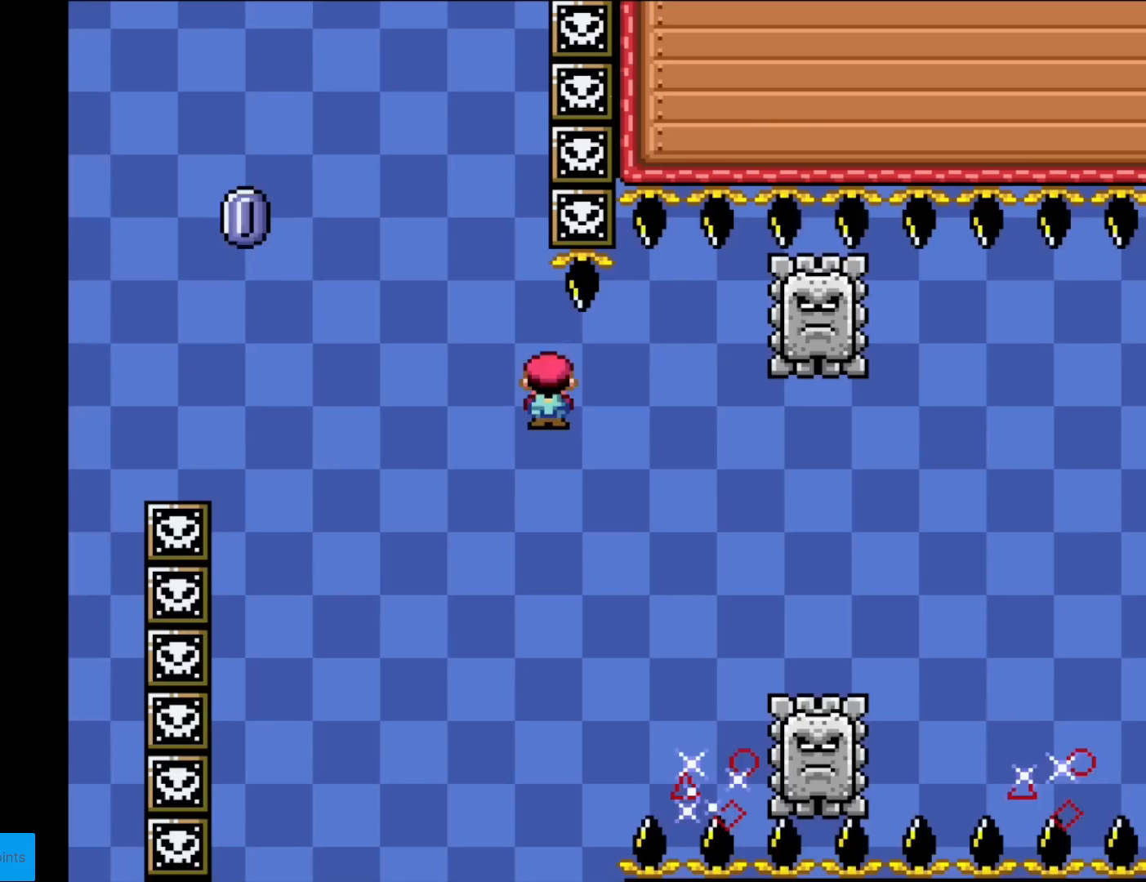
Gameplay with a controller (Nintendo layout); each line is a JSON object with the inputs held at the frame after it. "events" lists button and stick changes between this image and that frame as [ms after this image, input, new state], when the widget could be followed in between. Not read: L3 R3.
{"buttons": ["A", "X"], "events": [[100, "A", "down"], [217, "DPAD_LEFT", "down"], [434, "DPAD_LEFT", "up"]]}
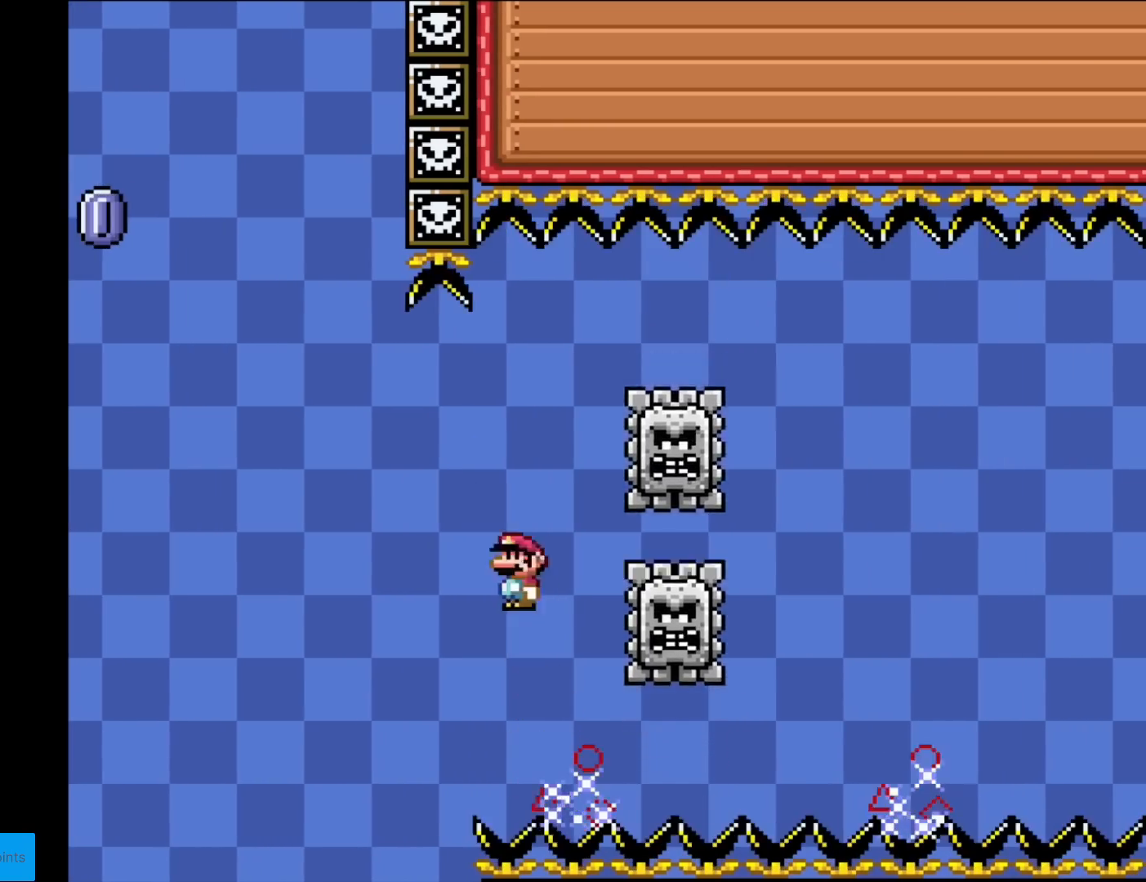
{"buttons": ["X", "DPAD_RIGHT"], "events": [[17, "DPAD_RIGHT", "down"], [101, "A", "up"]]}
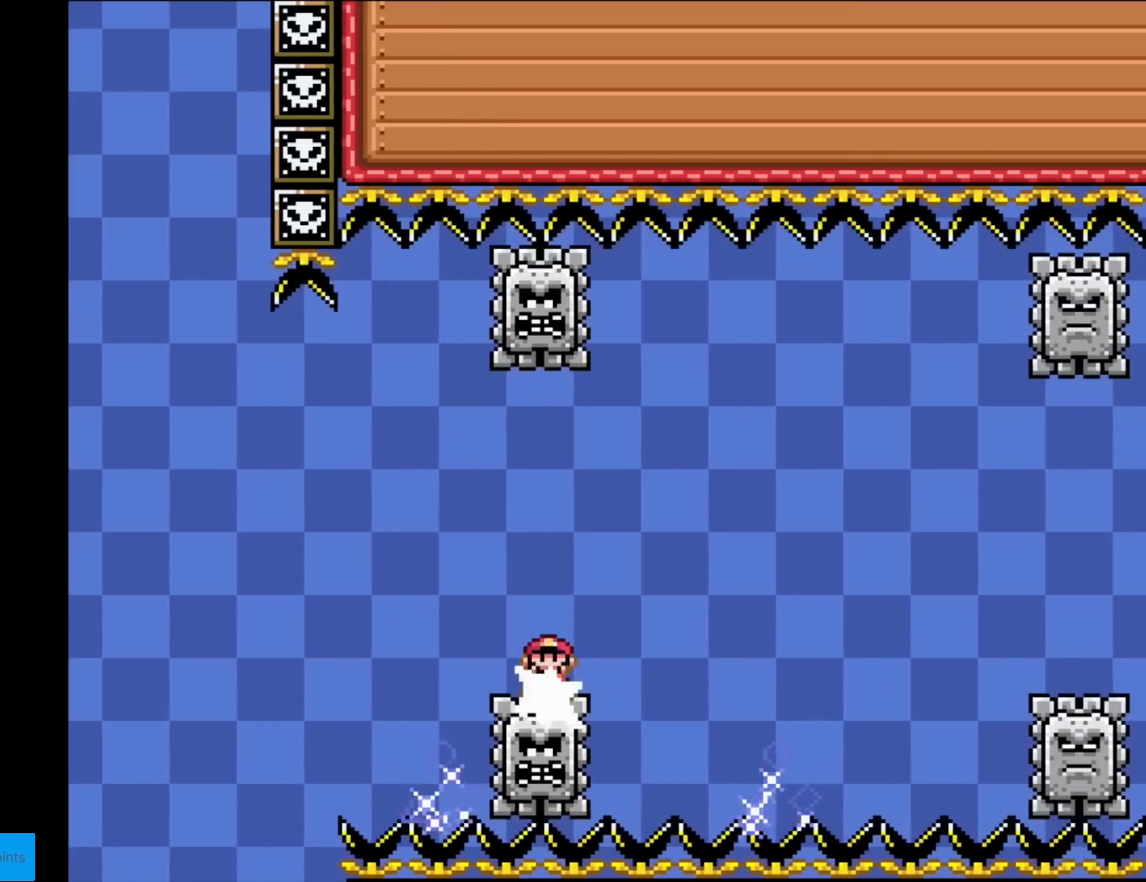
{"buttons": ["A", "X", "DPAD_RIGHT"], "events": [[100, "A", "down"], [217, "A", "up"], [367, "A", "down"]]}
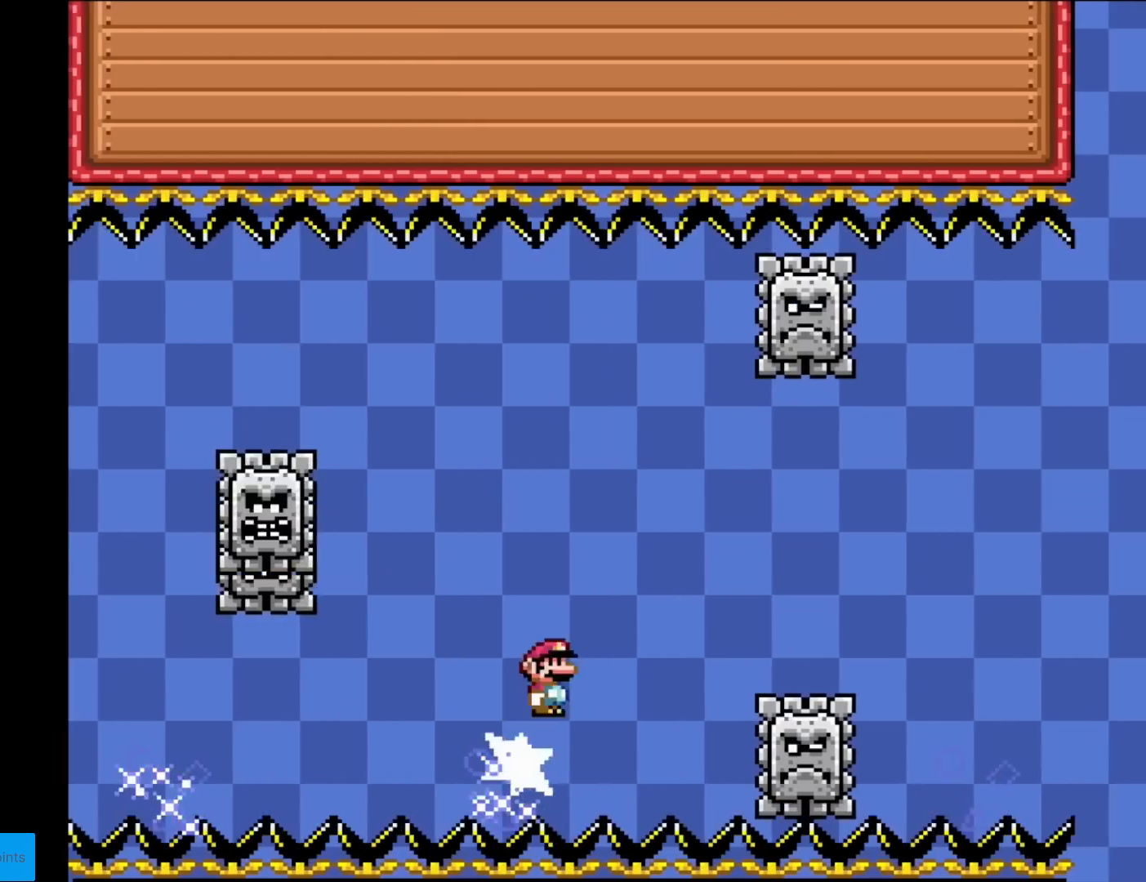
{"buttons": ["A", "X", "DPAD_LEFT"], "events": [[184, "DPAD_RIGHT", "up"], [201, "DPAD_UP", "down"], [217, "DPAD_LEFT", "down"], [217, "DPAD_UP", "up"]]}
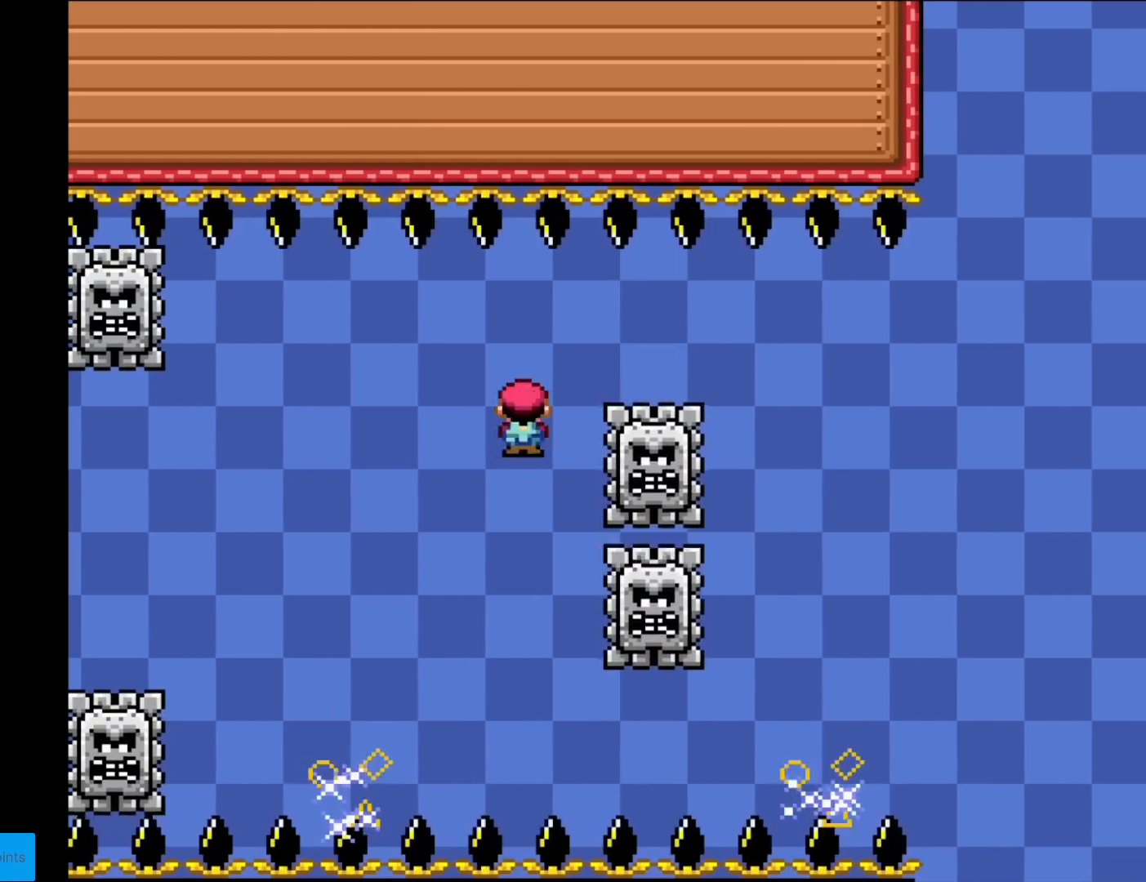
{"buttons": ["A", "X", "DPAD_RIGHT"], "events": [[267, "DPAD_LEFT", "up"], [350, "DPAD_RIGHT", "down"]]}
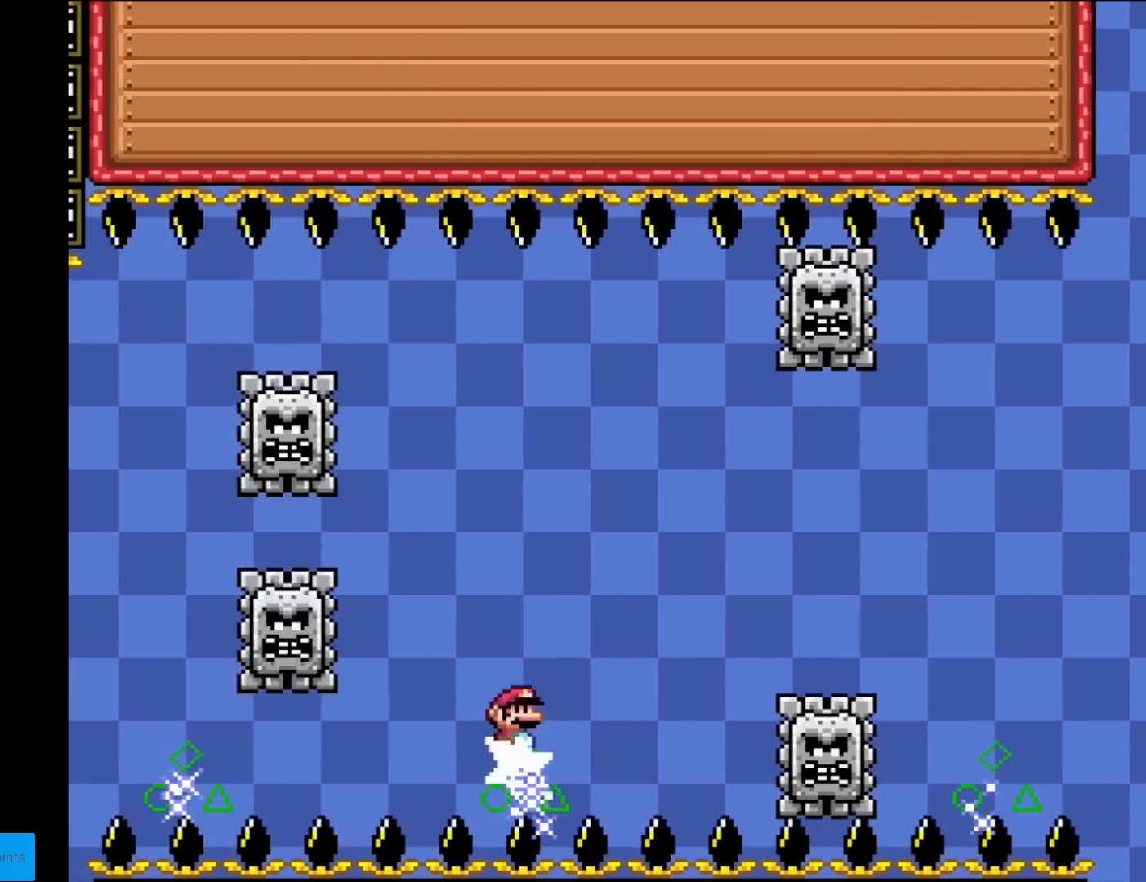
{"buttons": ["X", "DPAD_RIGHT"], "events": [[51, "DPAD_RIGHT", "up"], [217, "DPAD_RIGHT", "down"], [468, "A", "up"]]}
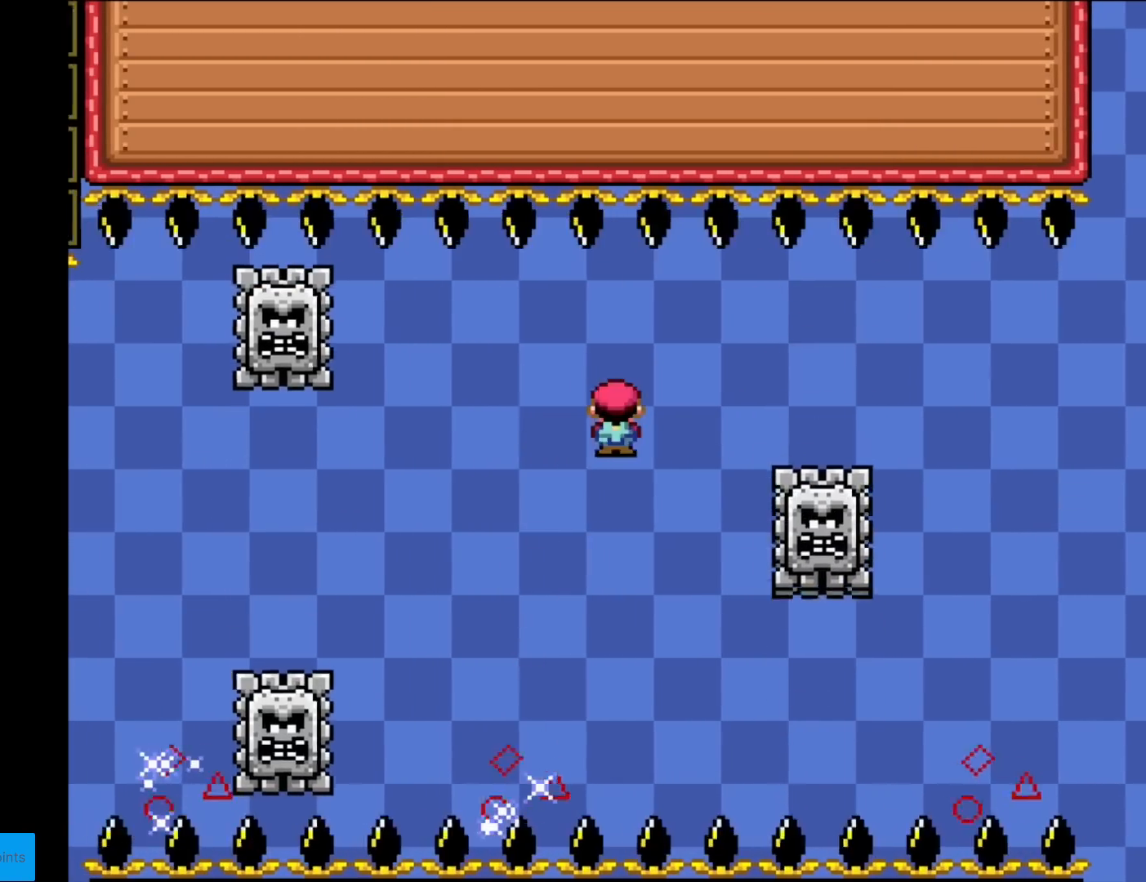
{"buttons": ["X", "DPAD_RIGHT"], "events": []}
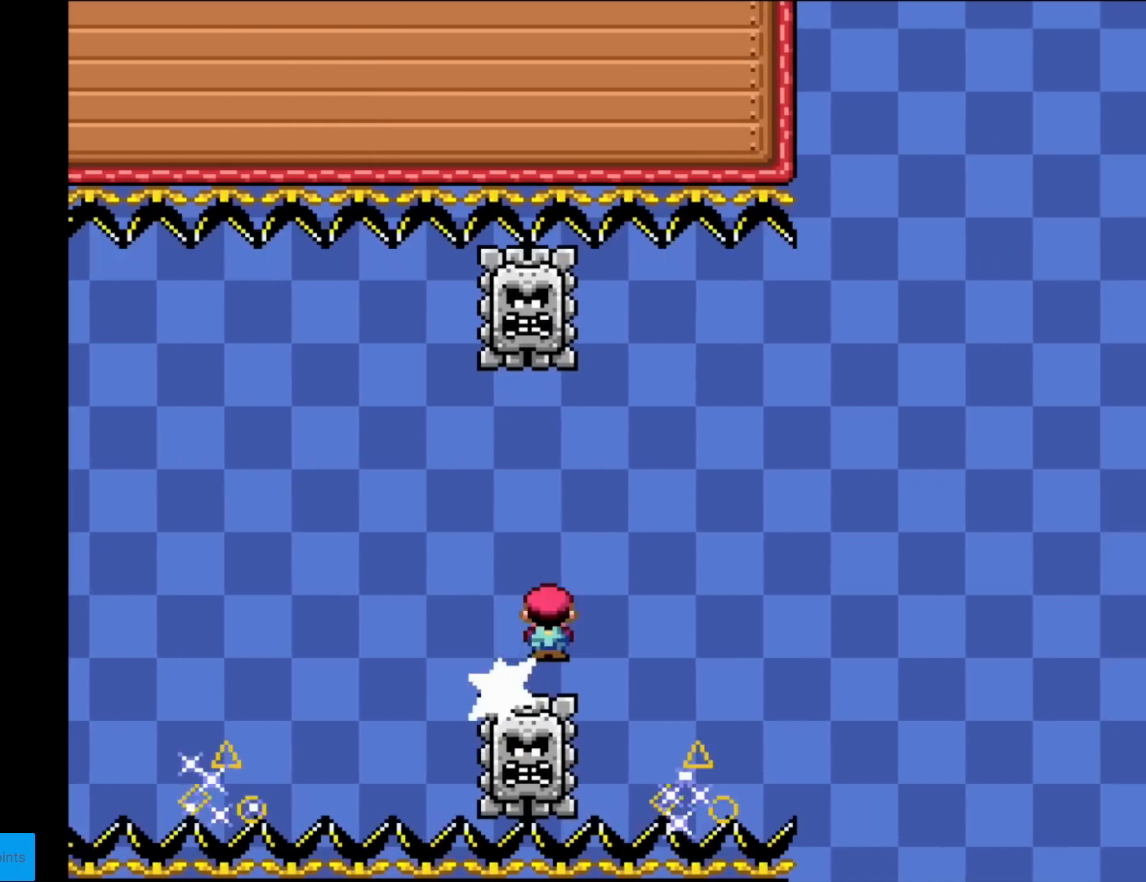
{"buttons": ["A", "X", "DPAD_RIGHT"], "events": [[117, "A", "down"]]}
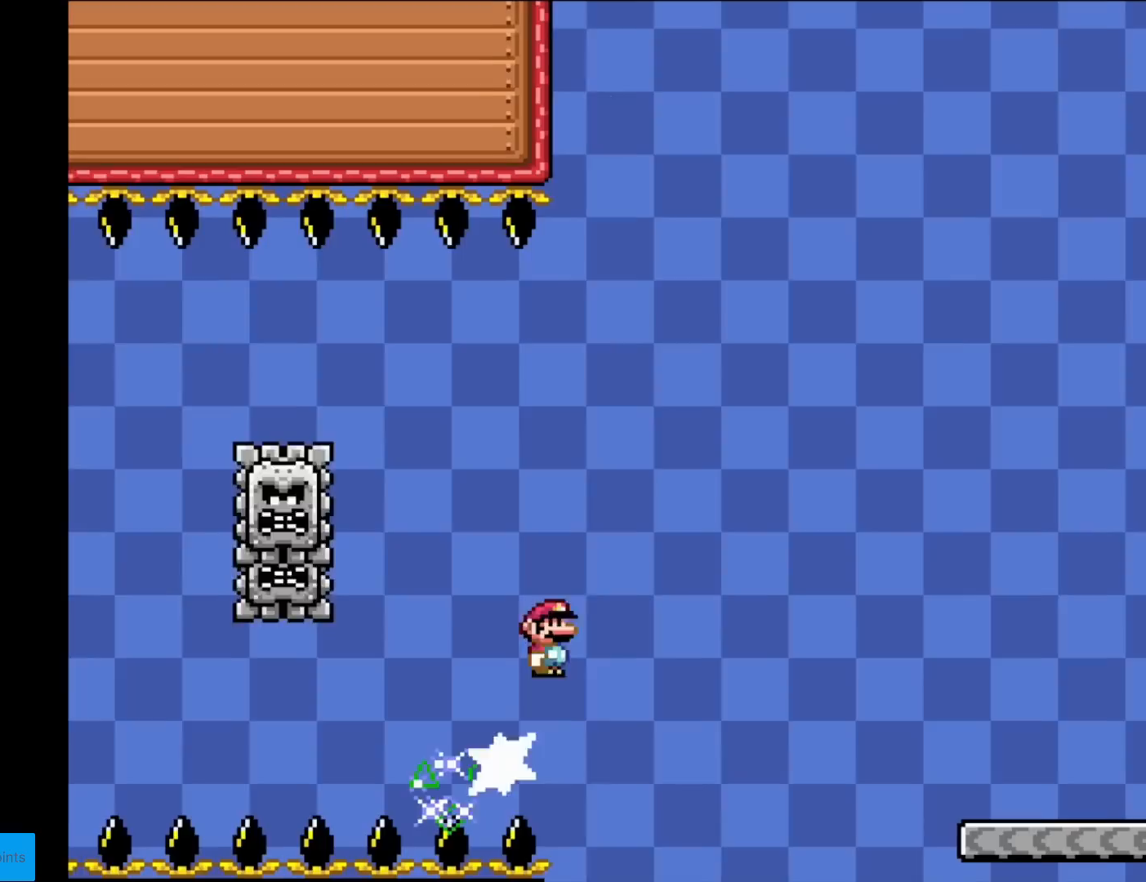
{"buttons": ["X", "DPAD_RIGHT"], "events": [[284, "A", "up"], [317, "A", "down"], [400, "A", "up"]]}
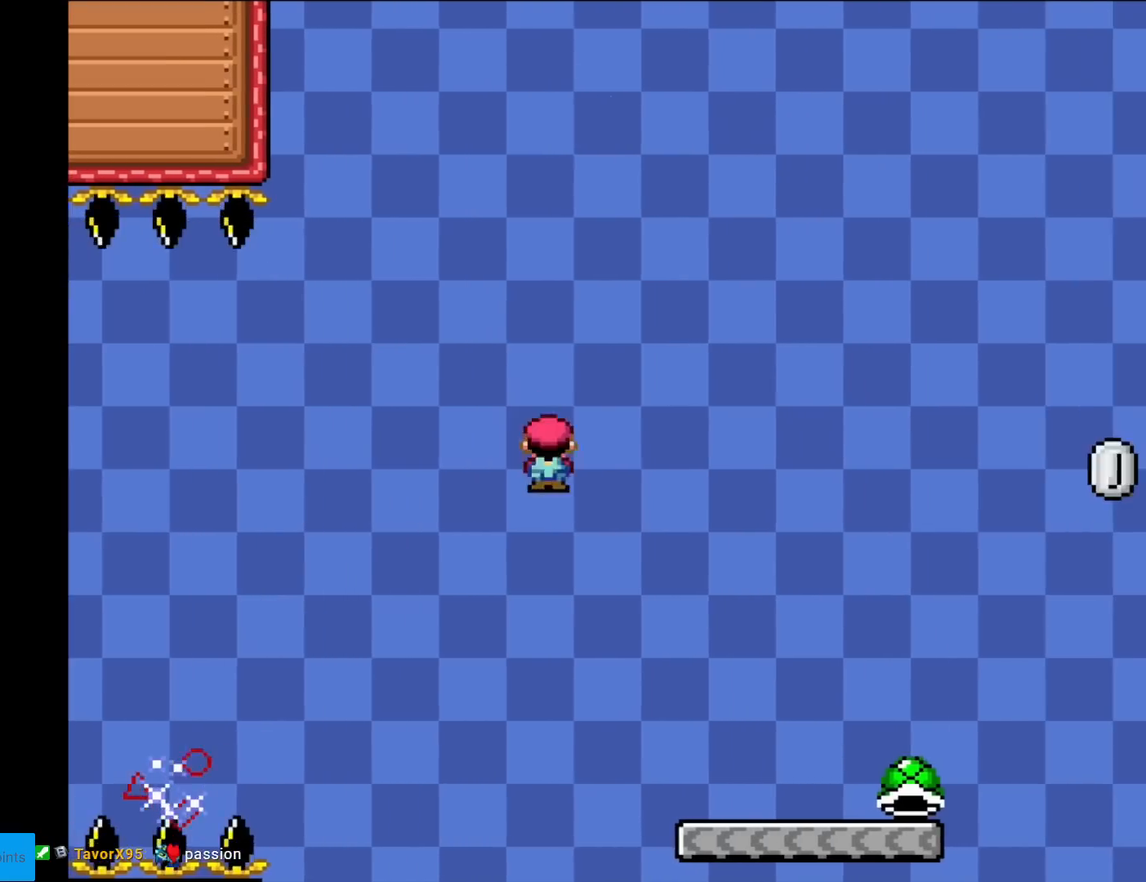
{"buttons": ["Y", "DPAD_RIGHT"], "events": [[51, "X", "up"], [67, "Y", "down"]]}
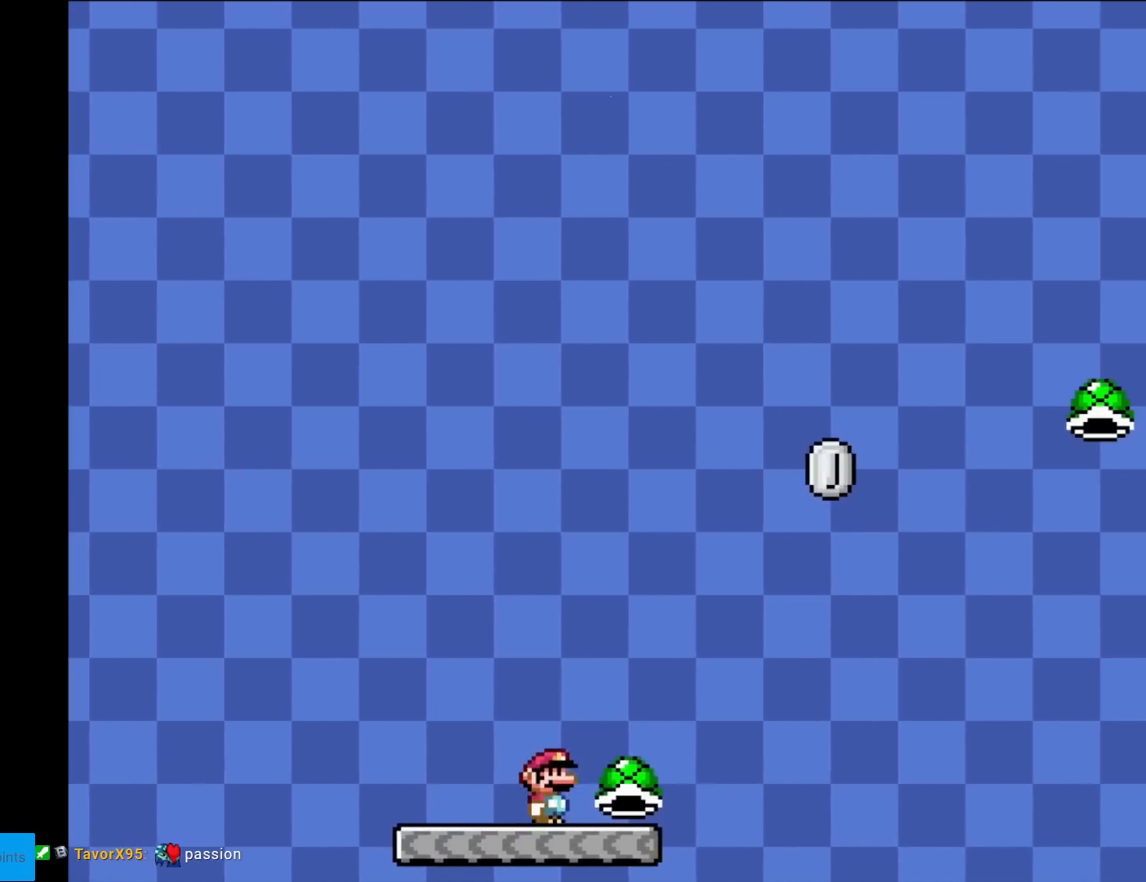
{"buttons": ["B", "Y", "DPAD_RIGHT"], "events": [[150, "B", "down"]]}
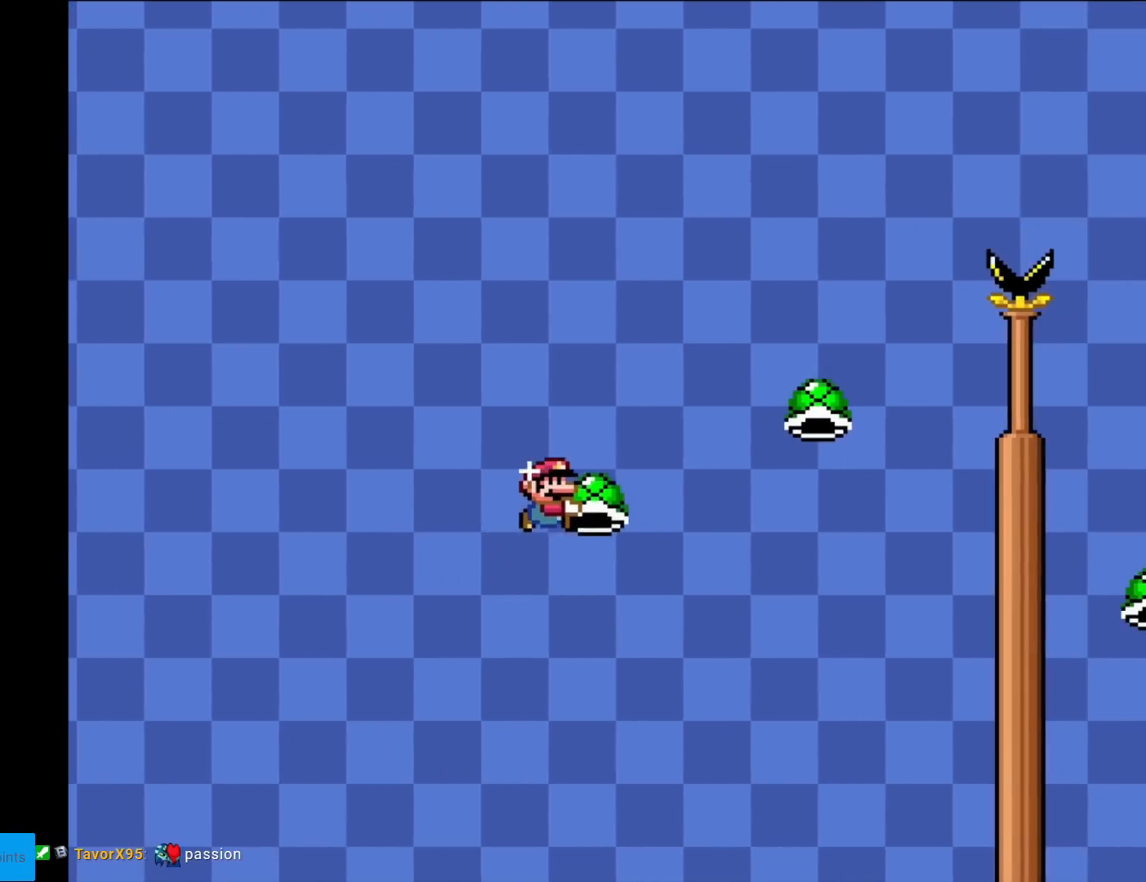
{"buttons": ["B", "Y", "DPAD_LEFT"], "events": [[101, "Y", "up"], [167, "Y", "down"], [401, "DPAD_RIGHT", "up"], [484, "DPAD_LEFT", "down"]]}
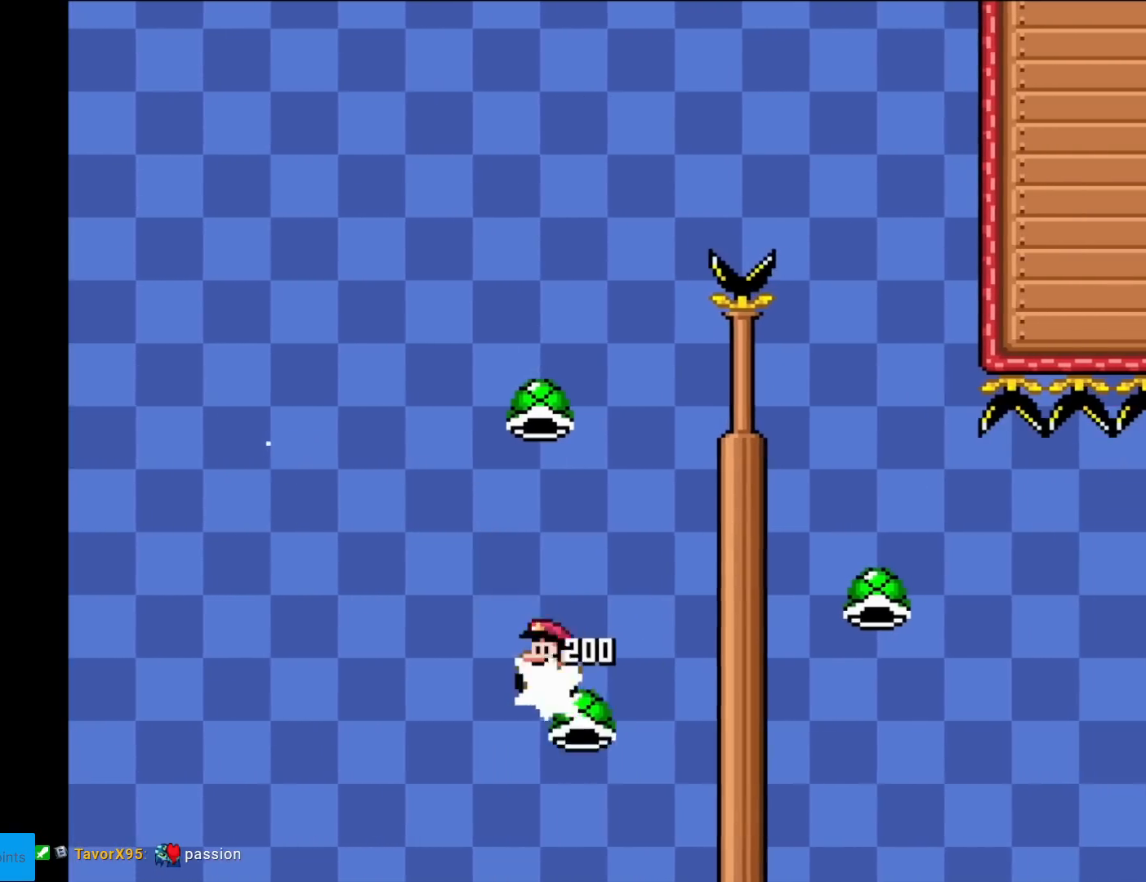
{"buttons": ["B", "DPAD_RIGHT"], "events": [[267, "DPAD_LEFT", "up"], [367, "DPAD_RIGHT", "down"], [484, "Y", "up"]]}
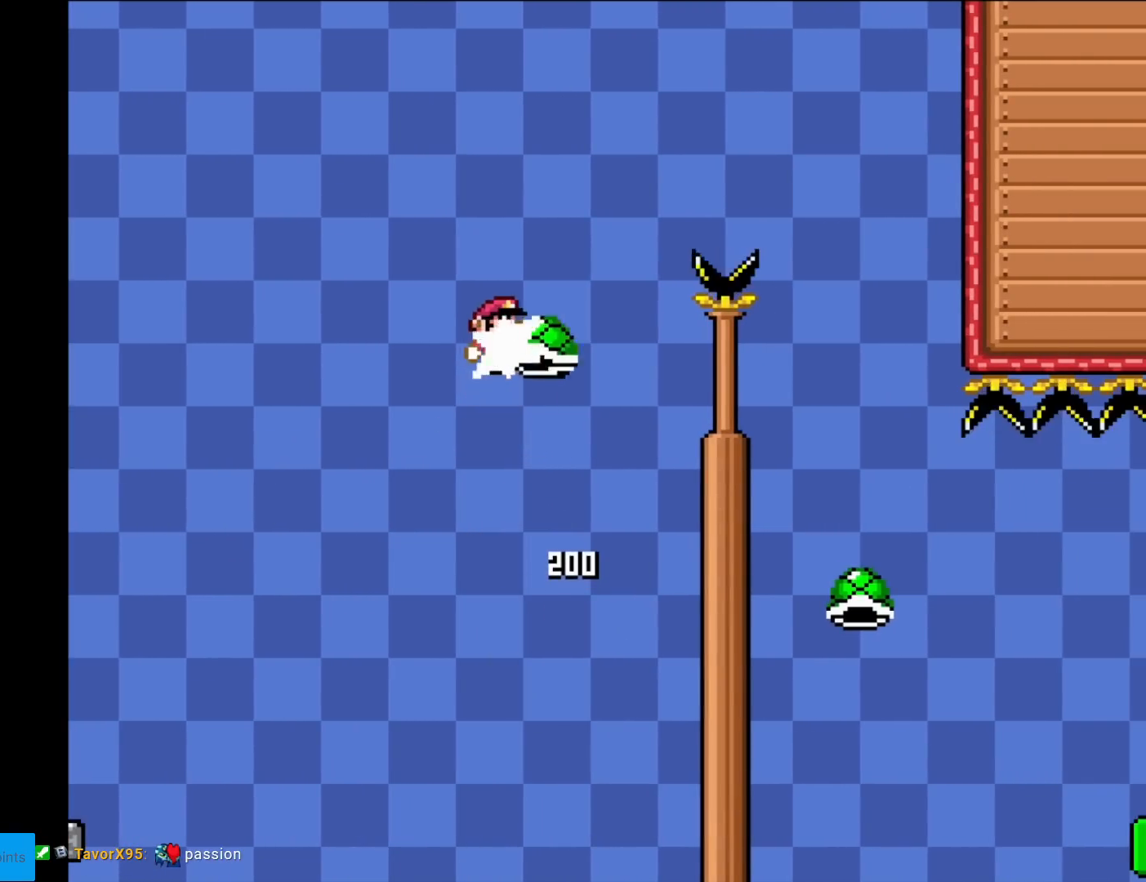
{"buttons": ["B", "Y"], "events": [[51, "Y", "down"], [101, "DPAD_RIGHT", "up"]]}
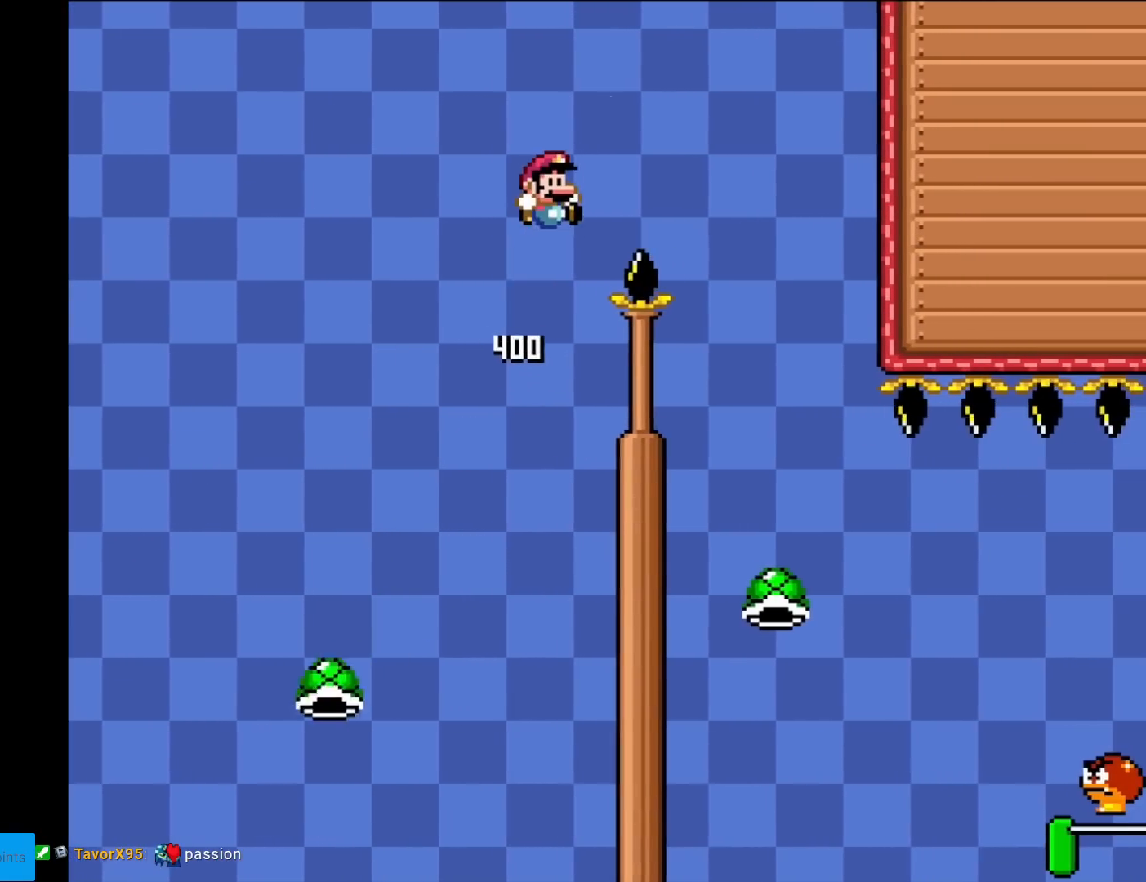
{"buttons": ["B", "Y"], "events": [[67, "DPAD_RIGHT", "down"], [150, "DPAD_RIGHT", "up"]]}
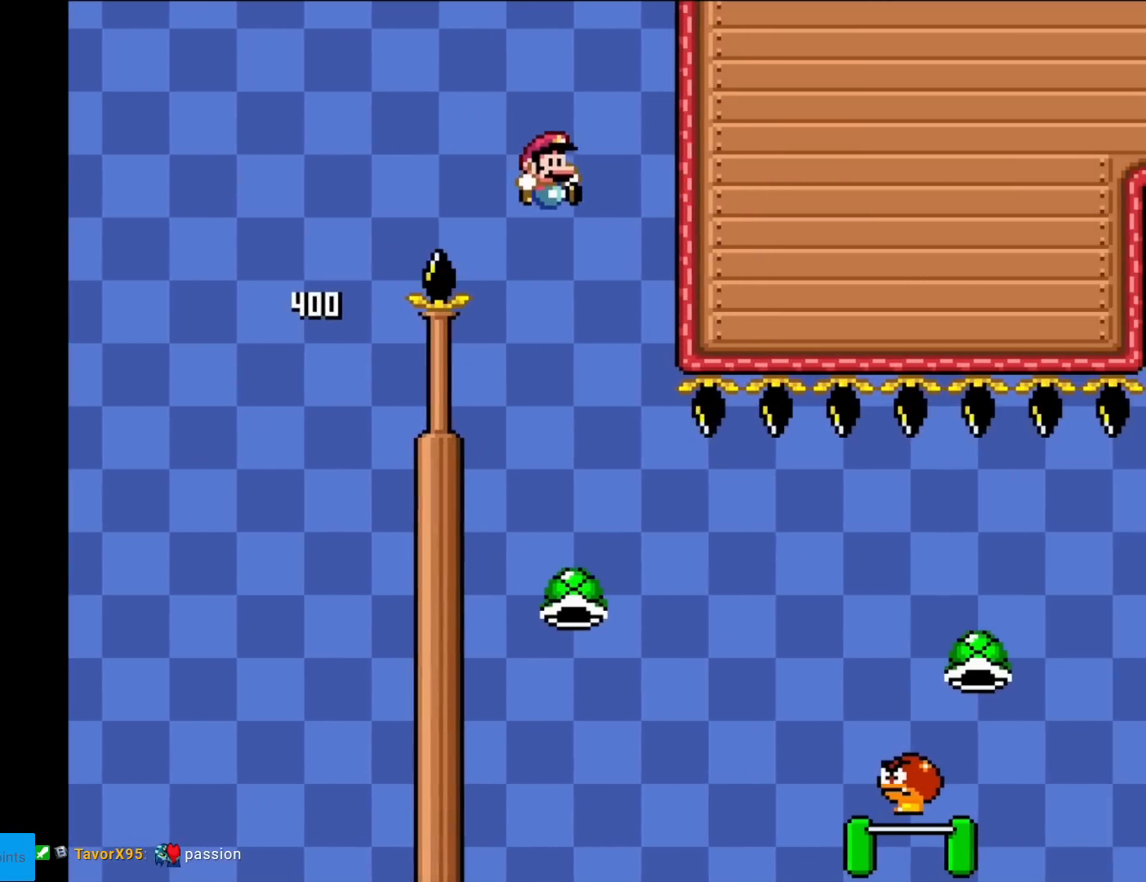
{"buttons": ["B"], "events": [[51, "Y", "up"], [84, "DPAD_LEFT", "down"], [284, "DPAD_LEFT", "up"], [284, "DPAD_RIGHT", "down"], [401, "DPAD_RIGHT", "up"]]}
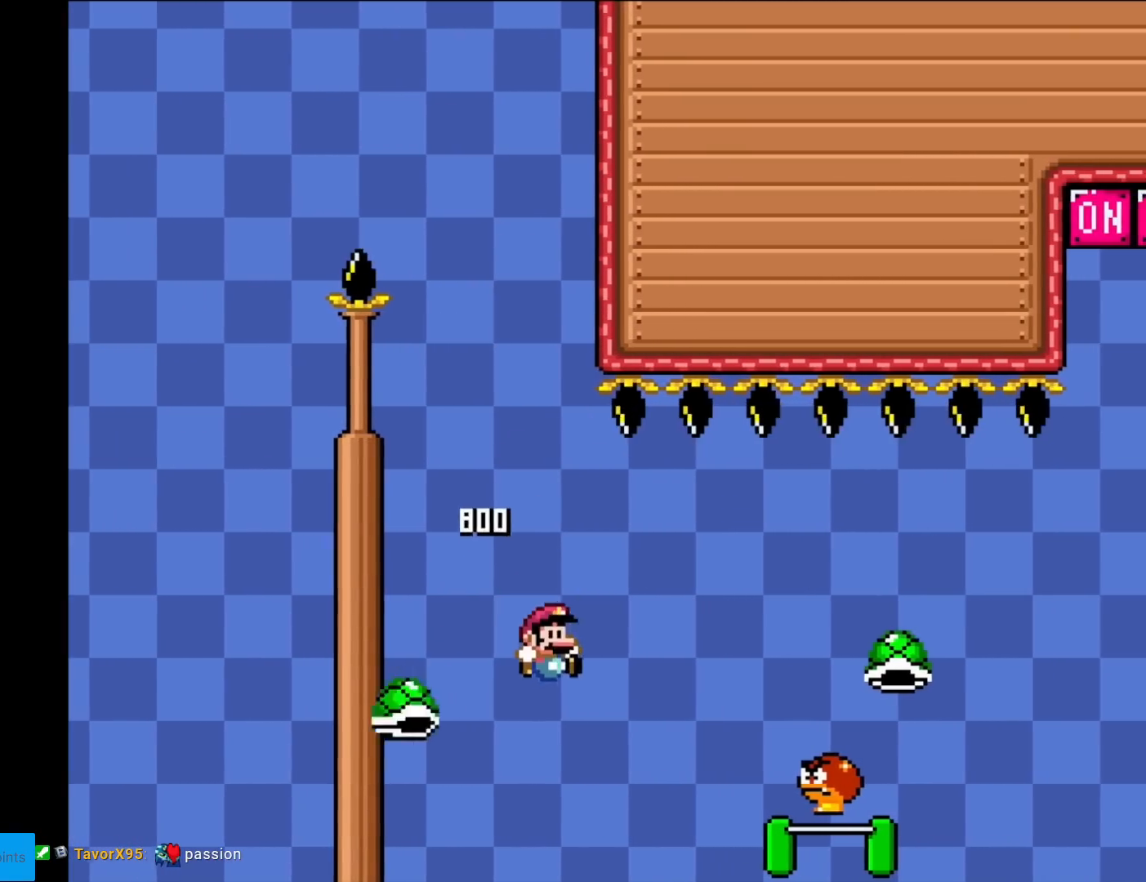
{"buttons": ["Y", "DPAD_RIGHT"], "events": [[33, "Y", "down"], [133, "DPAD_RIGHT", "down"], [217, "DPAD_RIGHT", "up"], [400, "B", "up"], [417, "DPAD_RIGHT", "down"]]}
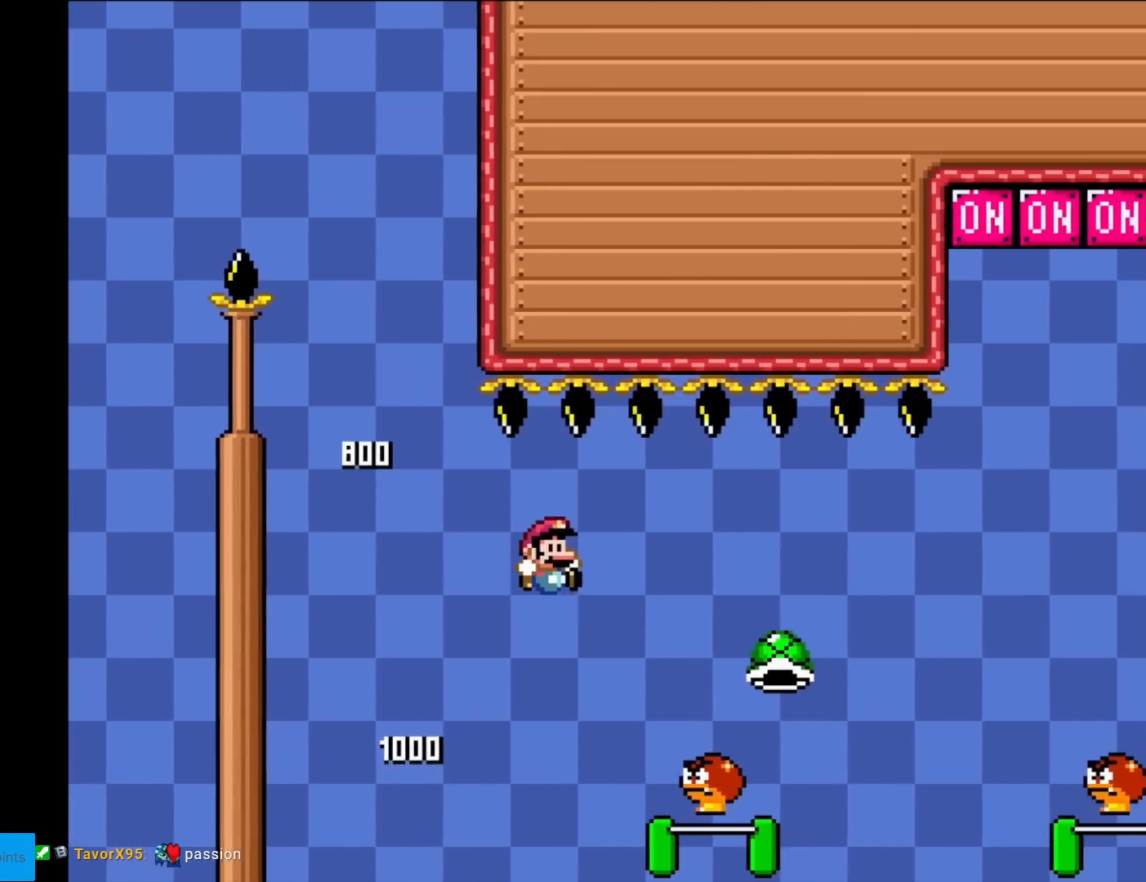
{"buttons": ["Y", "DPAD_RIGHT"], "events": [[134, "B", "down"], [167, "B", "up"], [251, "B", "down"], [384, "B", "up"]]}
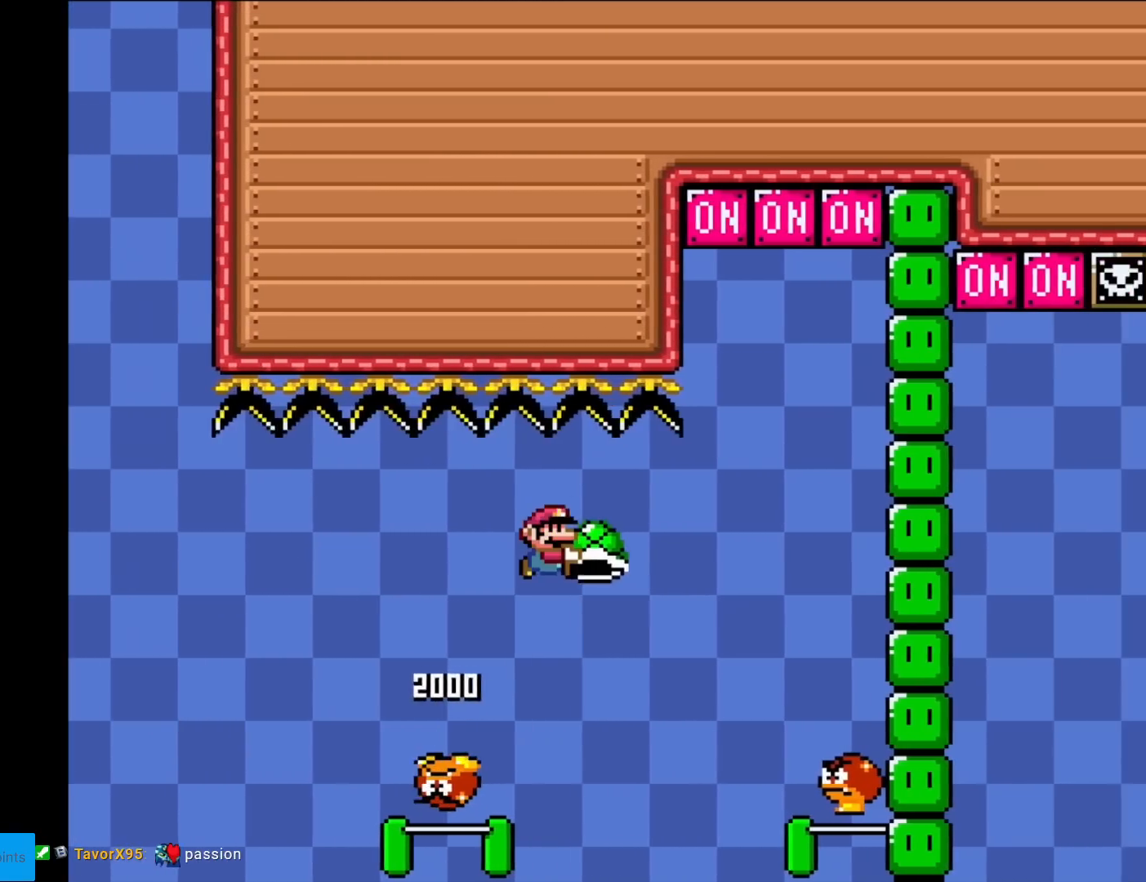
{"buttons": ["B", "Y", "DPAD_LEFT"], "events": [[100, "B", "down"], [251, "DPAD_UP", "down"], [267, "DPAD_RIGHT", "up"], [267, "Y", "up"], [334, "DPAD_RIGHT", "down"], [351, "Y", "down"], [384, "DPAD_UP", "up"], [434, "DPAD_UP", "down"], [451, "DPAD_RIGHT", "up"], [467, "DPAD_LEFT", "down"], [467, "DPAD_UP", "up"]]}
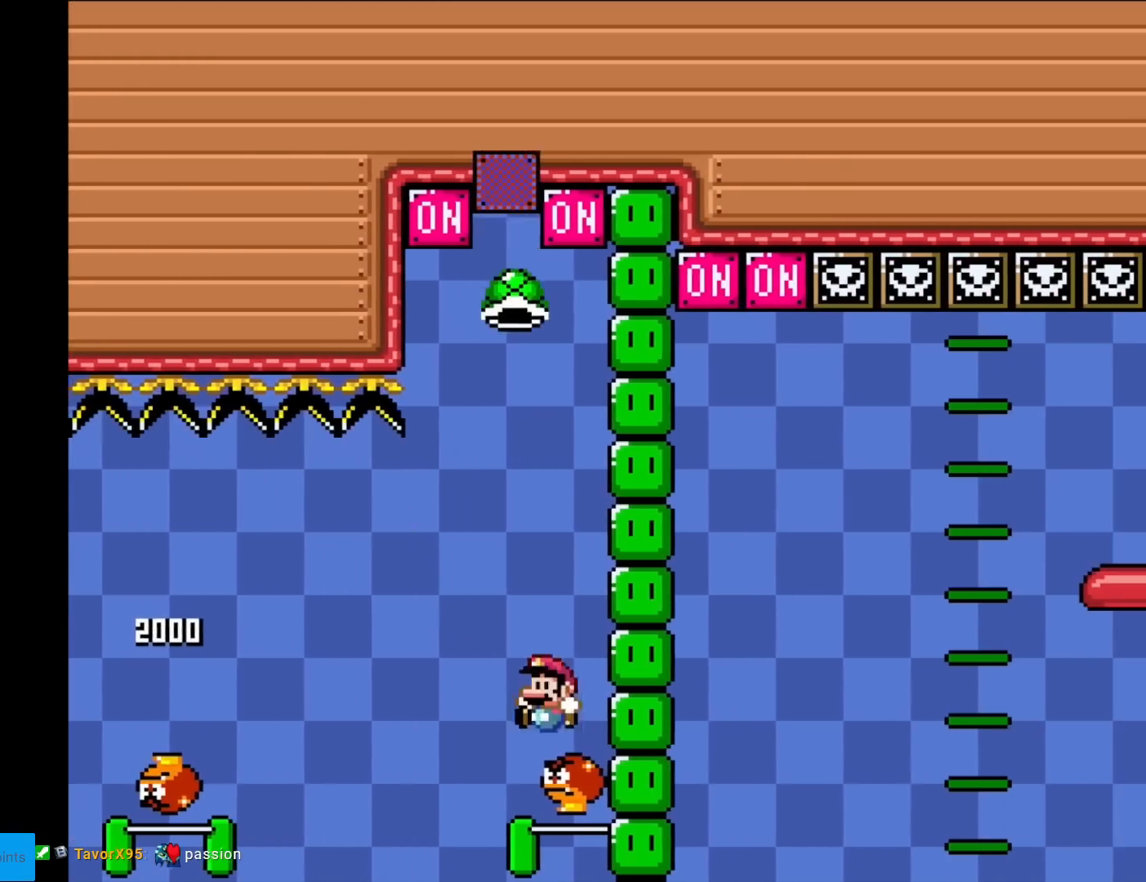
{"buttons": ["B", "DPAD_UP"], "events": [[117, "DPAD_LEFT", "up"], [117, "DPAD_RIGHT", "down"], [434, "DPAD_UP", "down"], [450, "DPAD_RIGHT", "up"], [450, "Y", "up"]]}
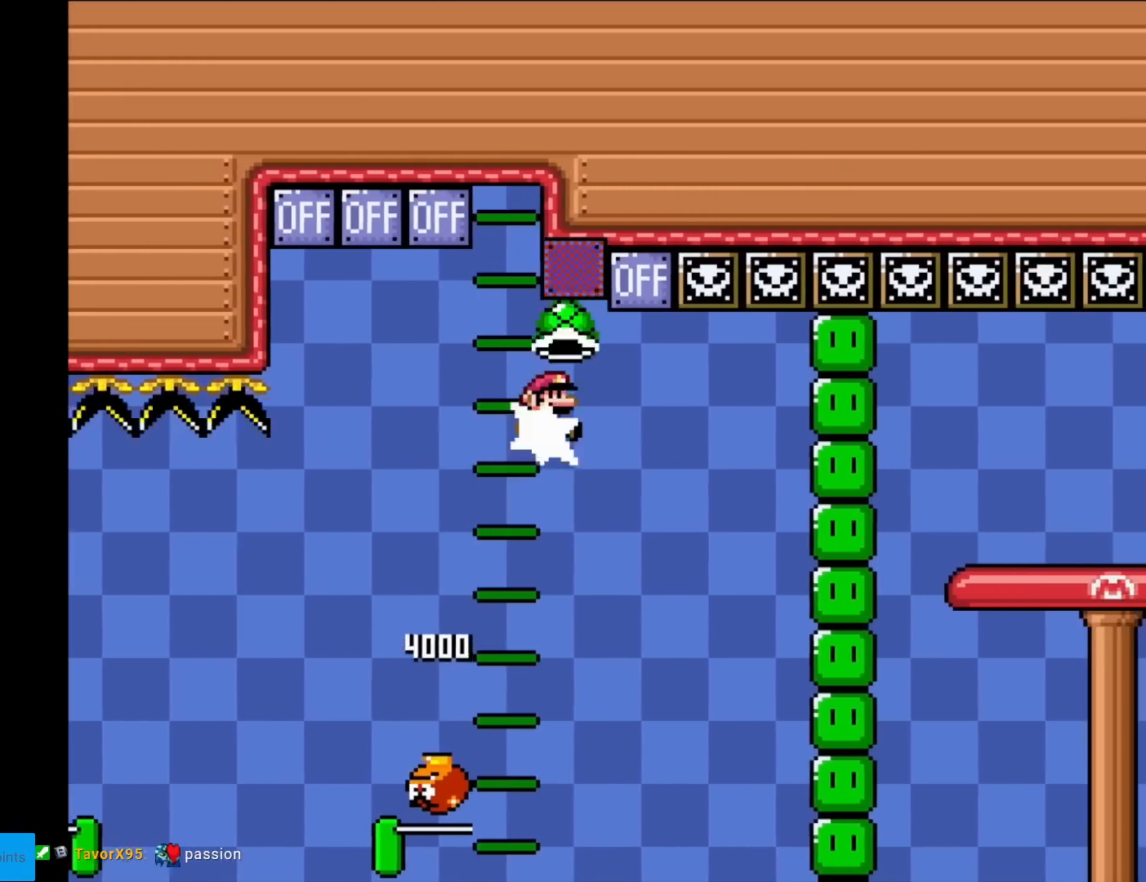
{"buttons": ["B", "Y", "DPAD_RIGHT"], "events": [[17, "DPAD_RIGHT", "down"], [34, "DPAD_UP", "up"], [401, "Y", "down"]]}
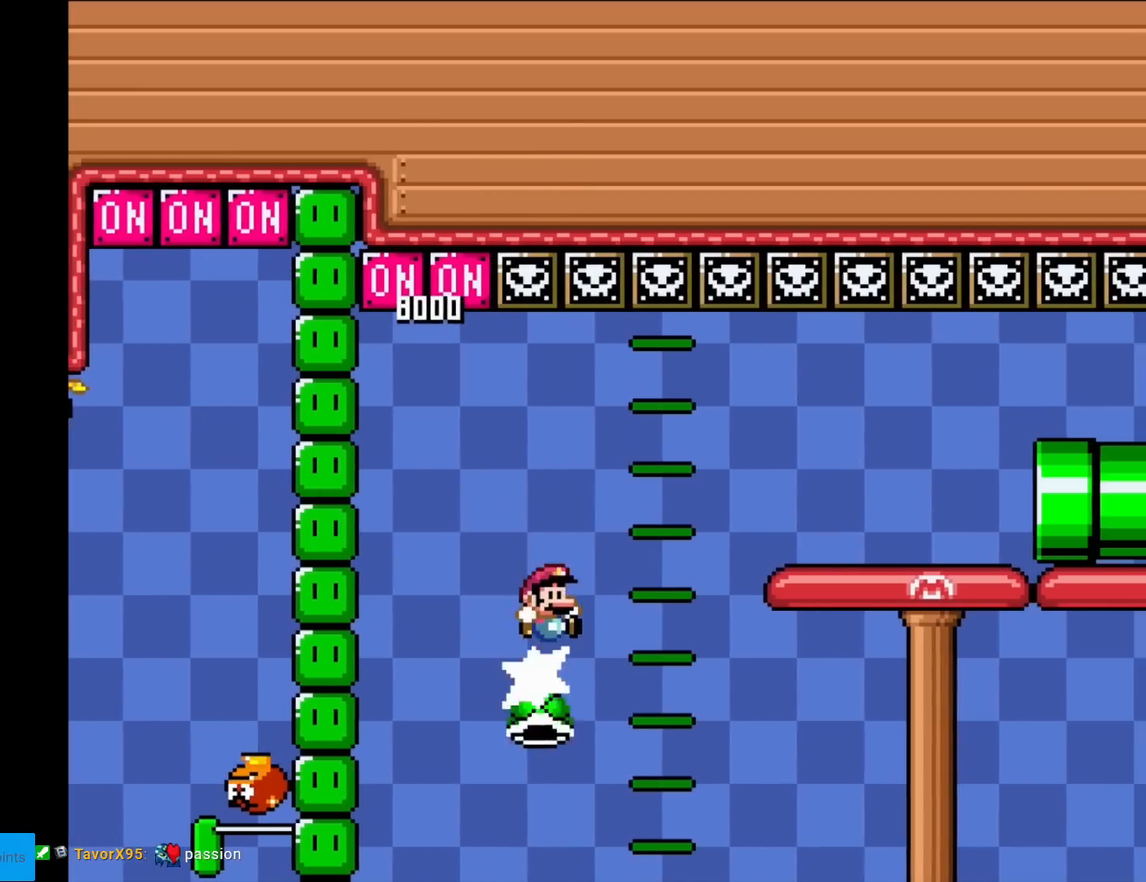
{"buttons": ["B", "Y", "DPAD_RIGHT"], "events": [[33, "DPAD_RIGHT", "up"], [50, "DPAD_UP", "down"], [83, "DPAD_UP", "up"], [117, "DPAD_RIGHT", "down"], [167, "B", "up"], [384, "B", "down"]]}
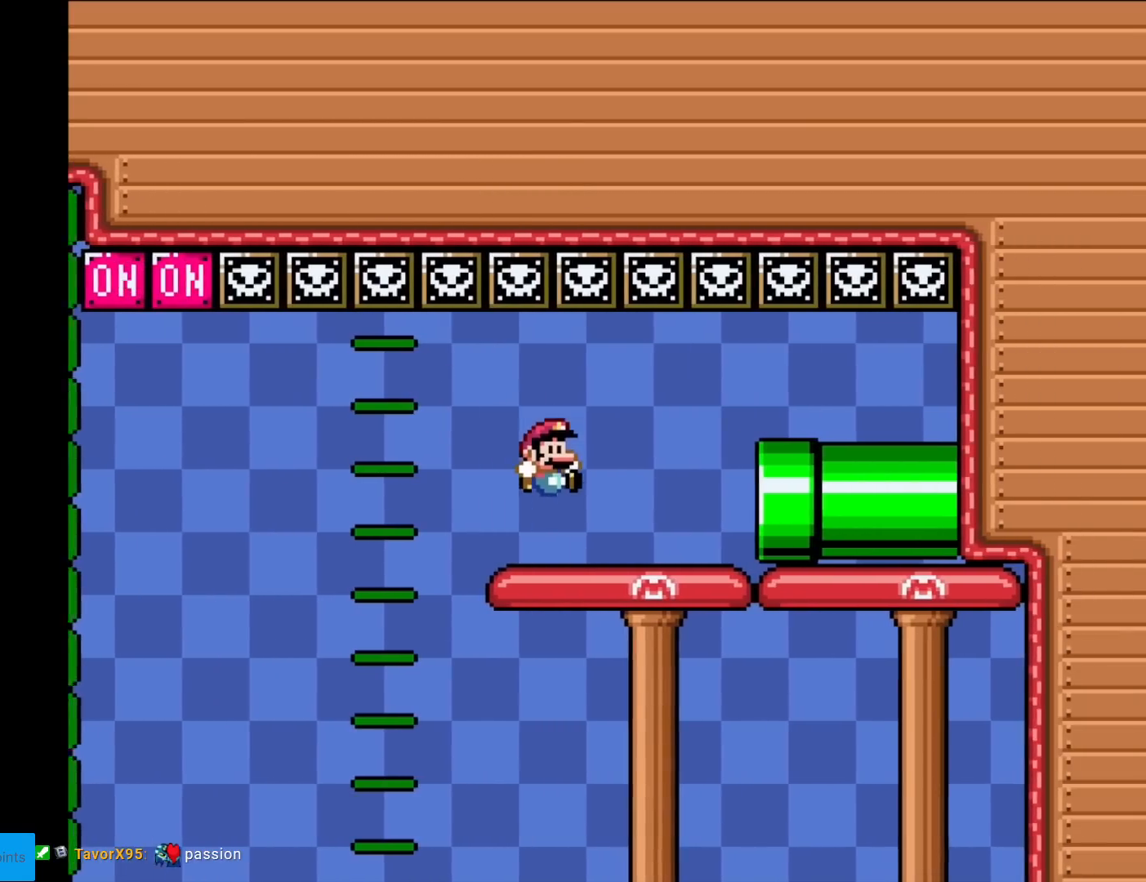
{"buttons": ["B", "Y", "DPAD_RIGHT"], "events": []}
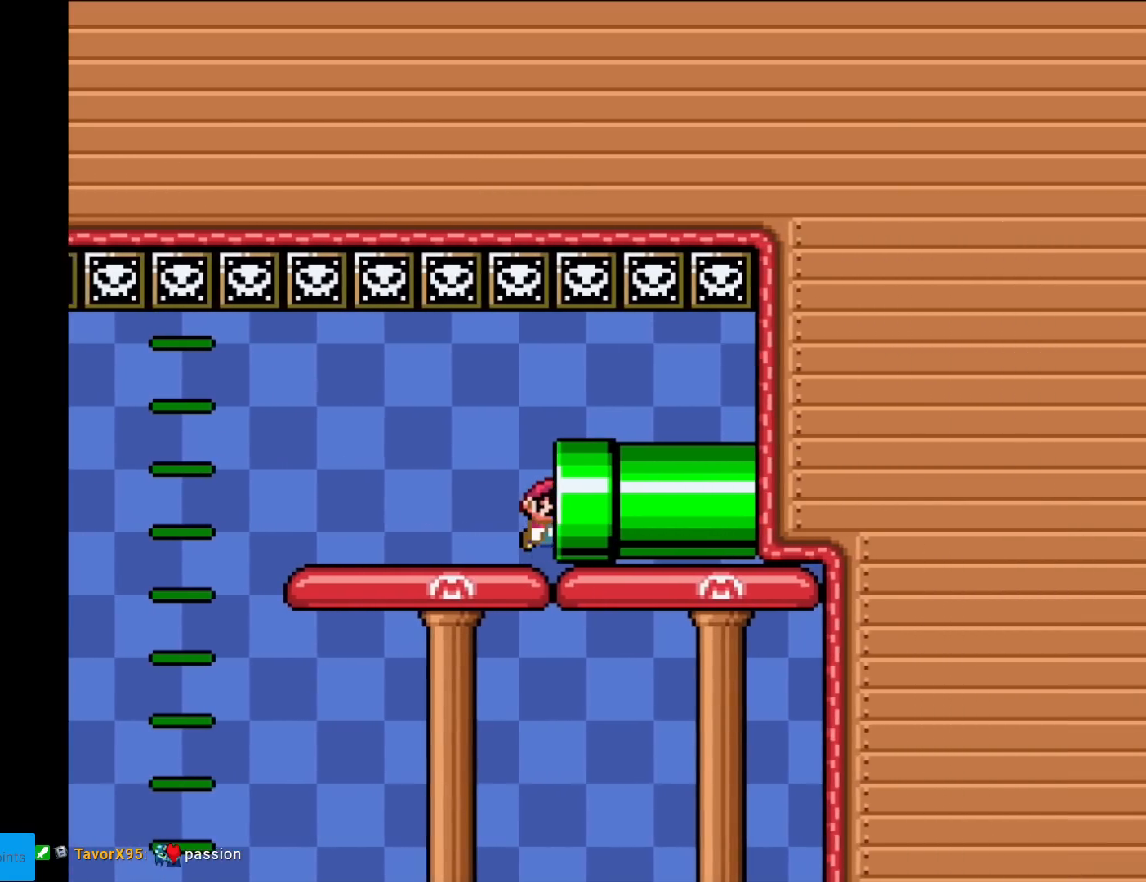
{"buttons": [], "events": [[217, "DPAD_RIGHT", "up"], [367, "B", "up"], [484, "Y", "up"]]}
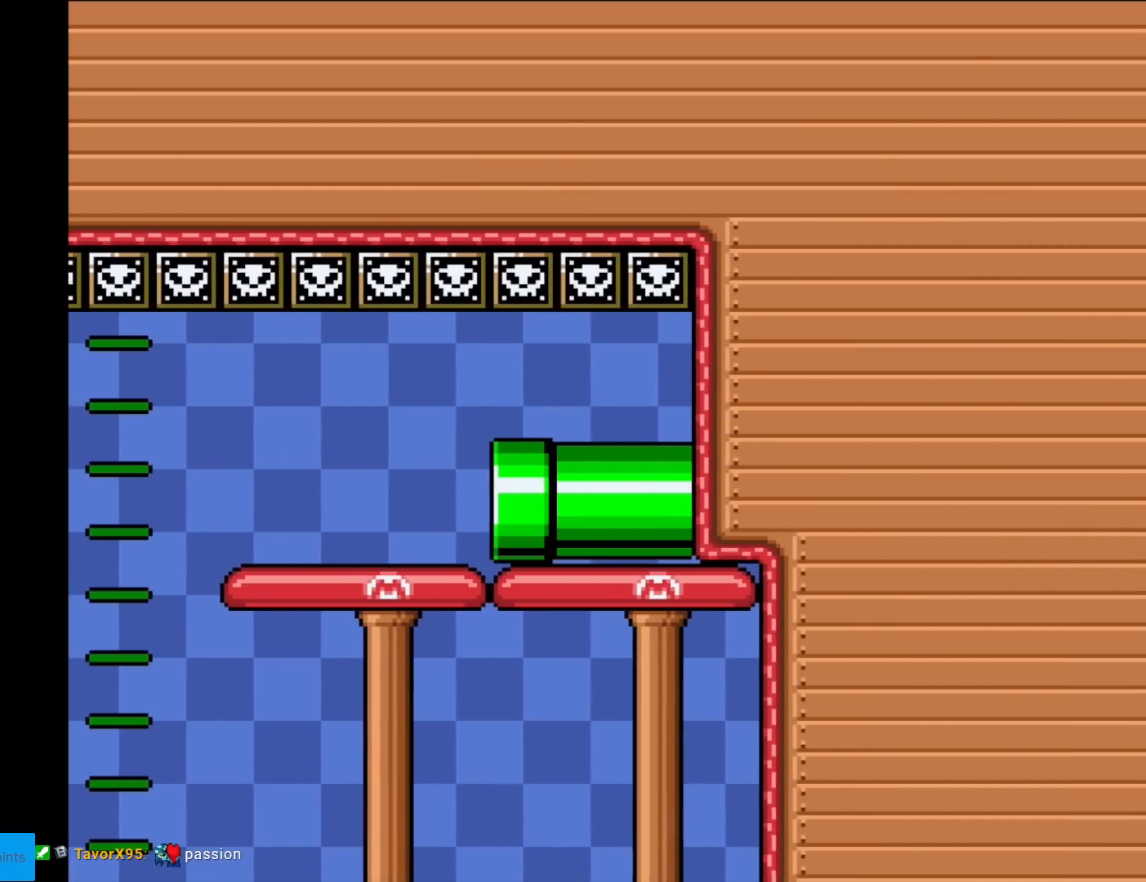
{"buttons": [], "events": []}
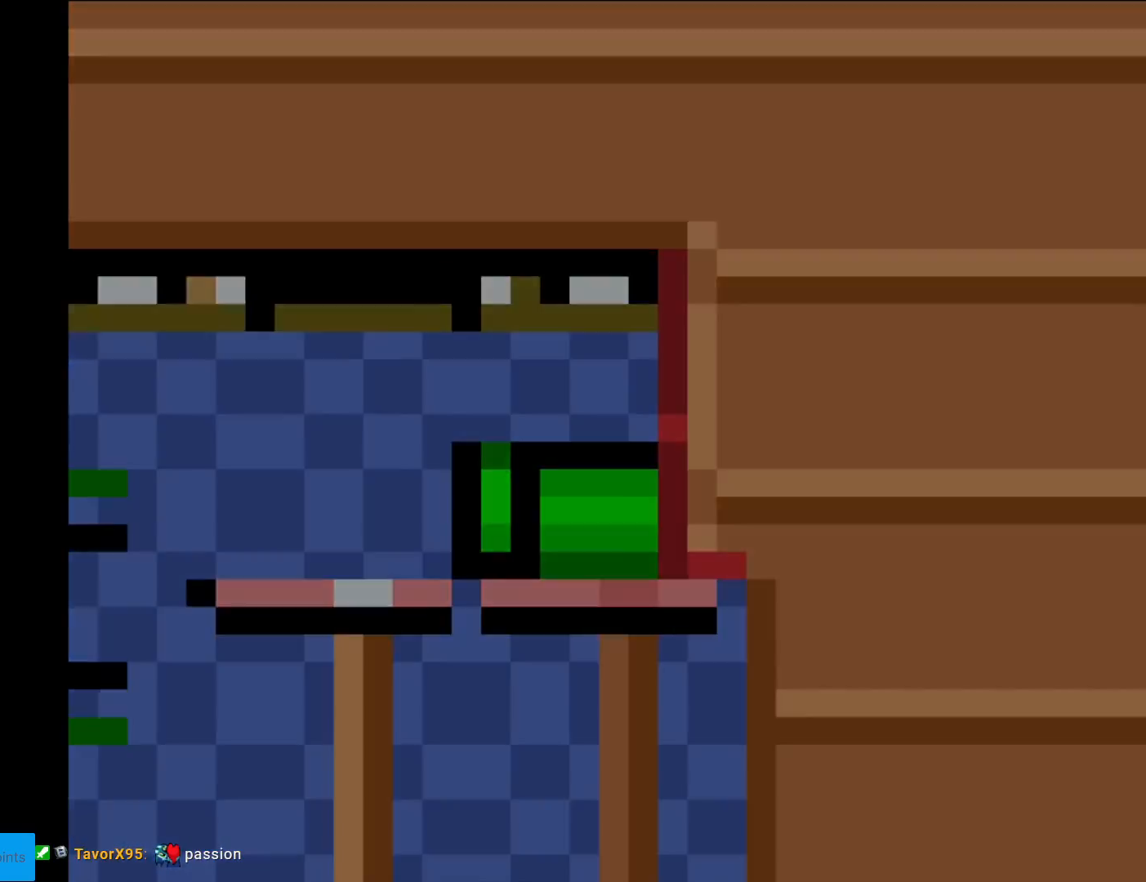
{"buttons": [], "events": []}
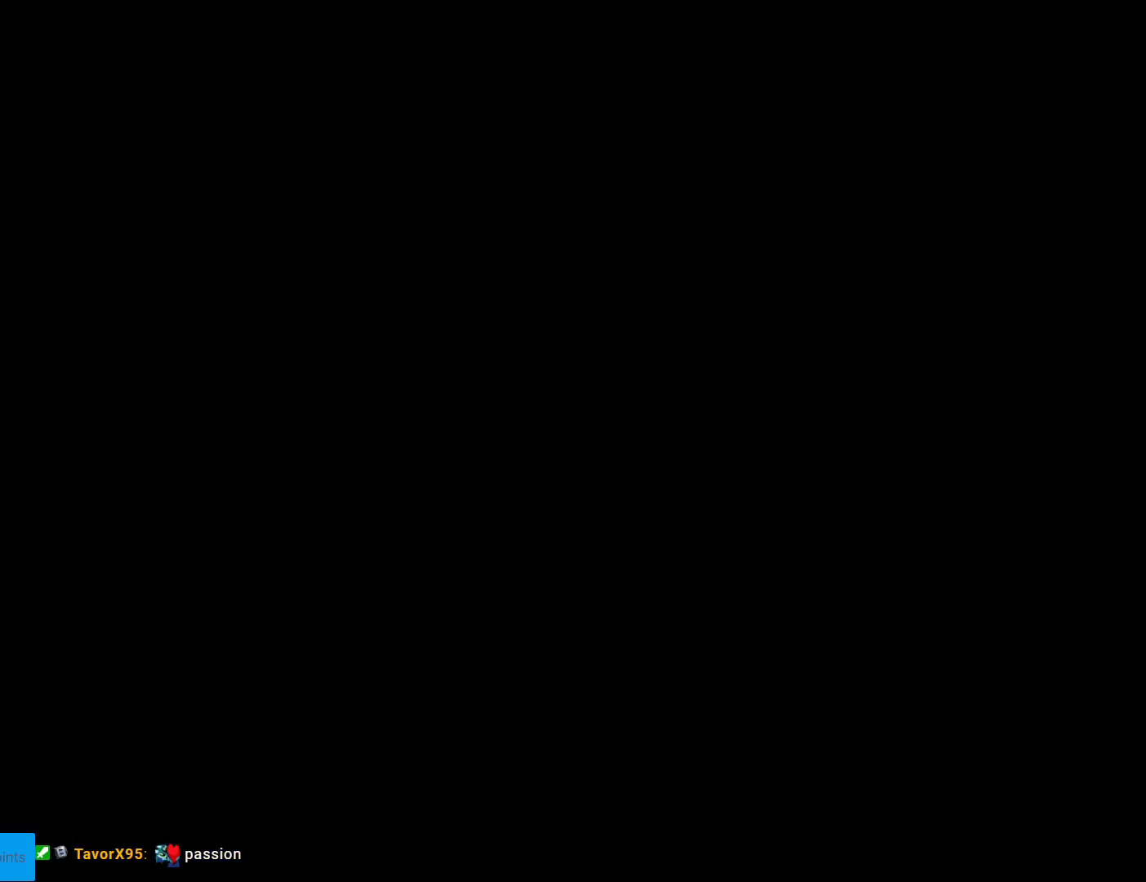
{"buttons": ["B", "Y"], "events": [[267, "Y", "down"], [284, "B", "down"]]}
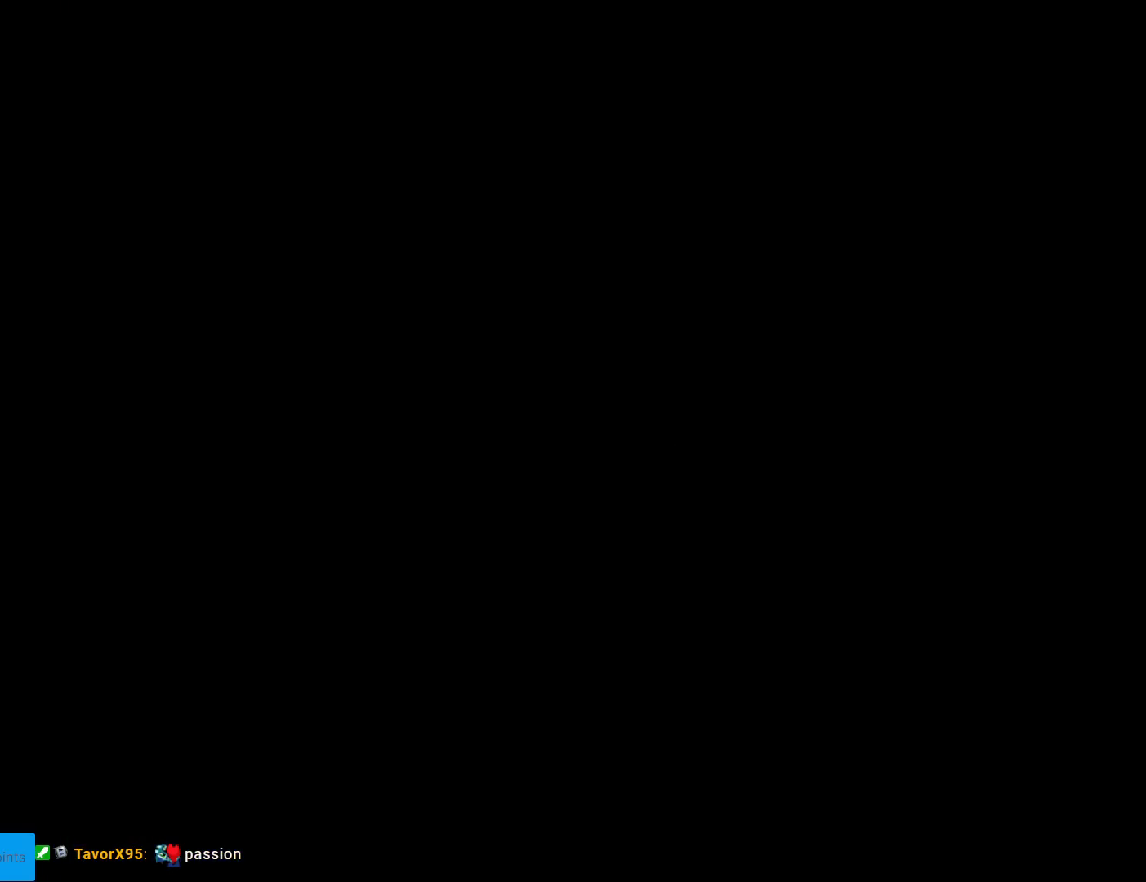
{"buttons": ["B", "Y"], "events": []}
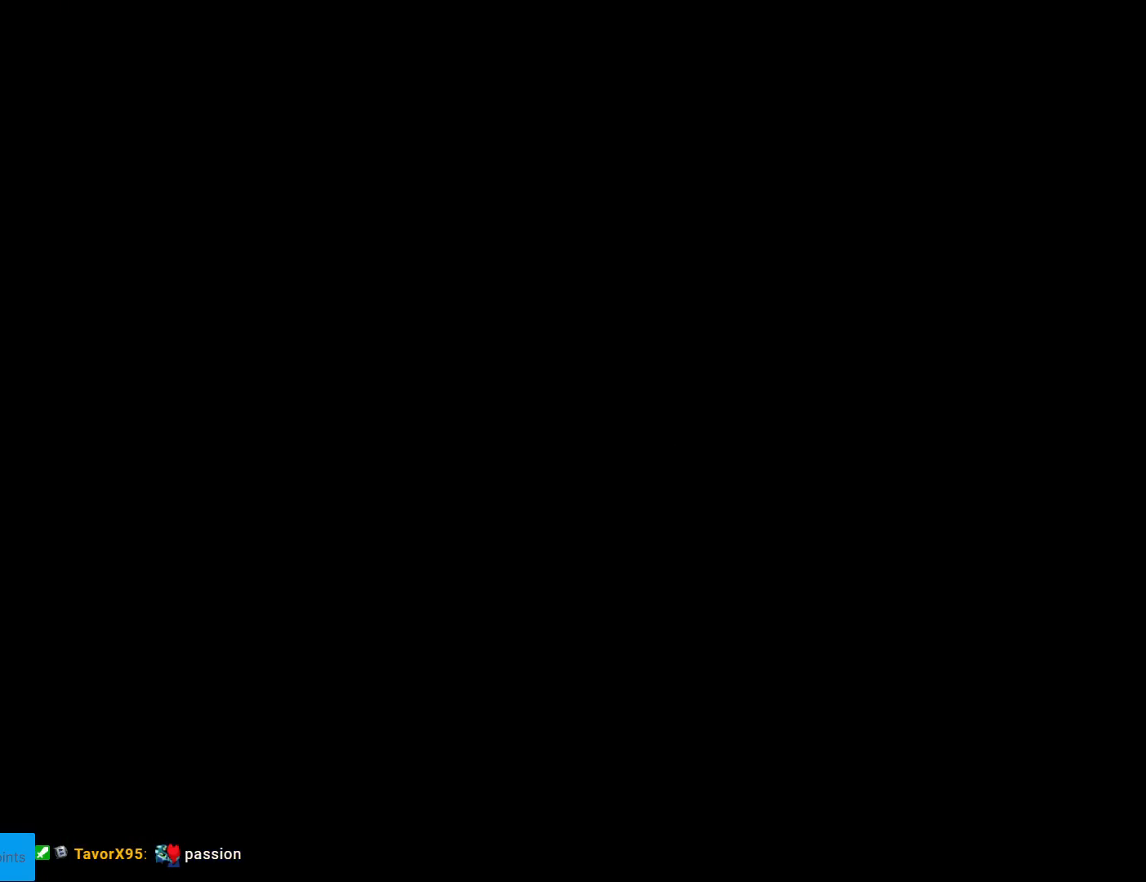
{"buttons": ["B", "Y"], "events": []}
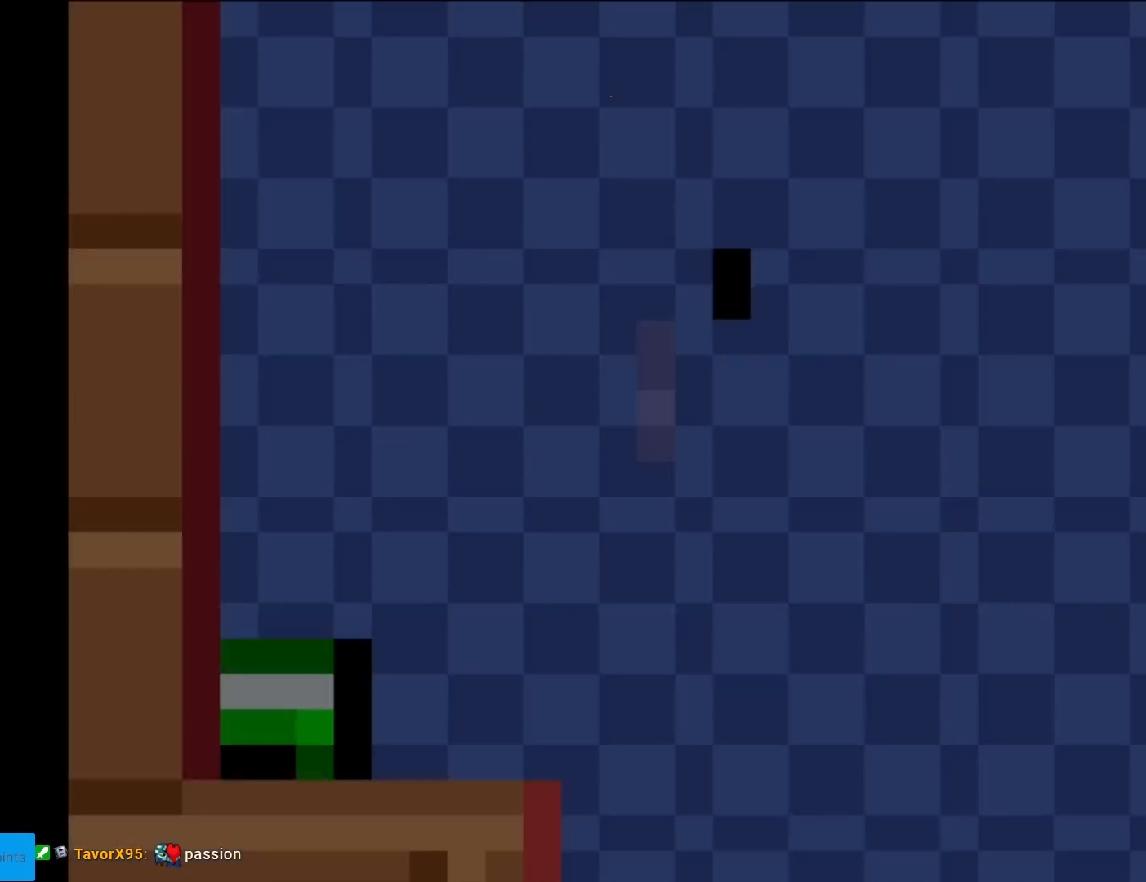
{"buttons": ["B", "Y"], "events": []}